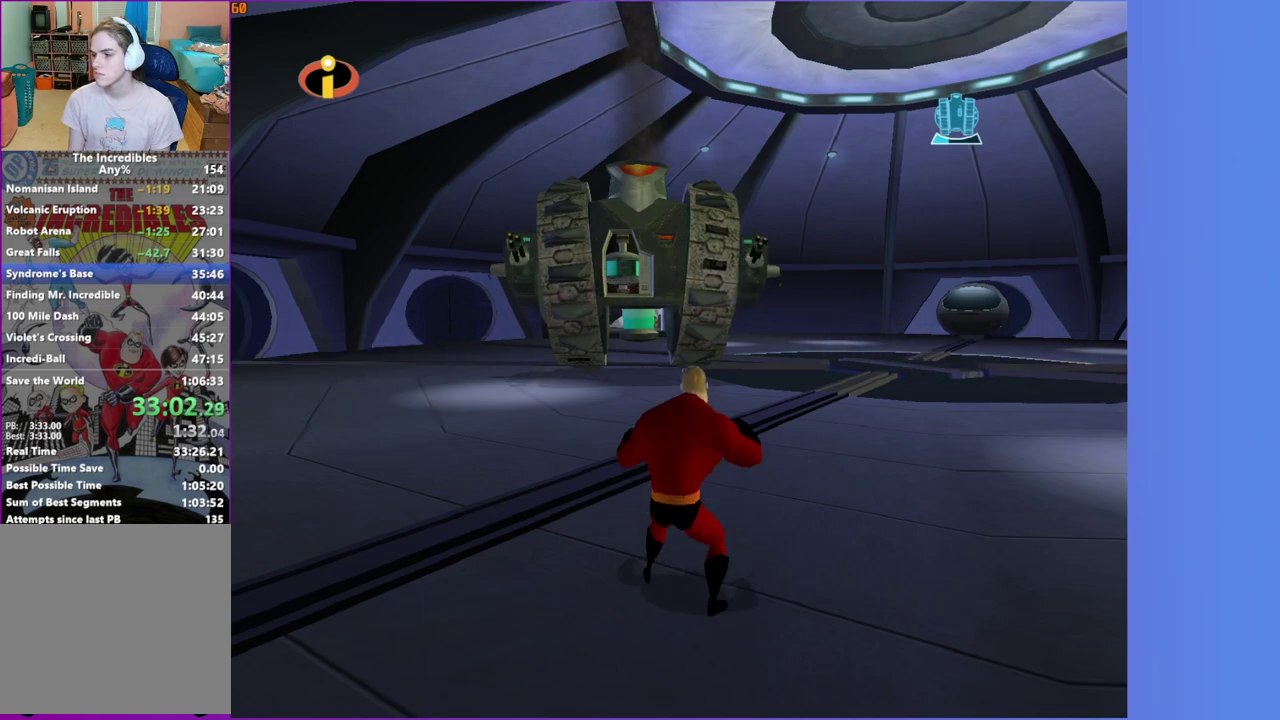
Gameplay with a controller (Xbox layout); each line is a JSON object with the inputs held at the frame after it. "events" lists button and stick changes between this image and that frame as [ms after this image, input, new state], when the widget could be followed in between. This overlay highlights the sticks when they move; stick clicks (L3 R3) are not distinguishable. Not read: L3 R3.
{"buttons": [], "left_stick": "center", "right_stick": "center", "events": []}
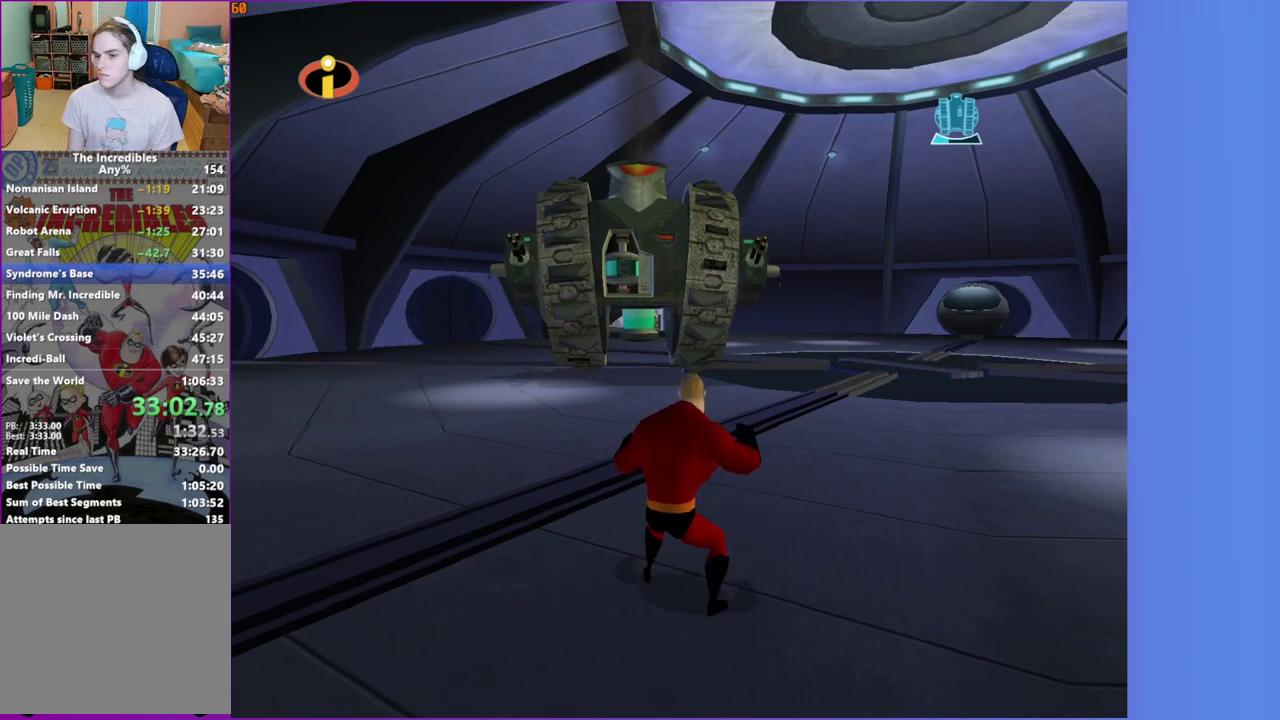
{"buttons": [], "left_stick": "center", "right_stick": "center", "events": []}
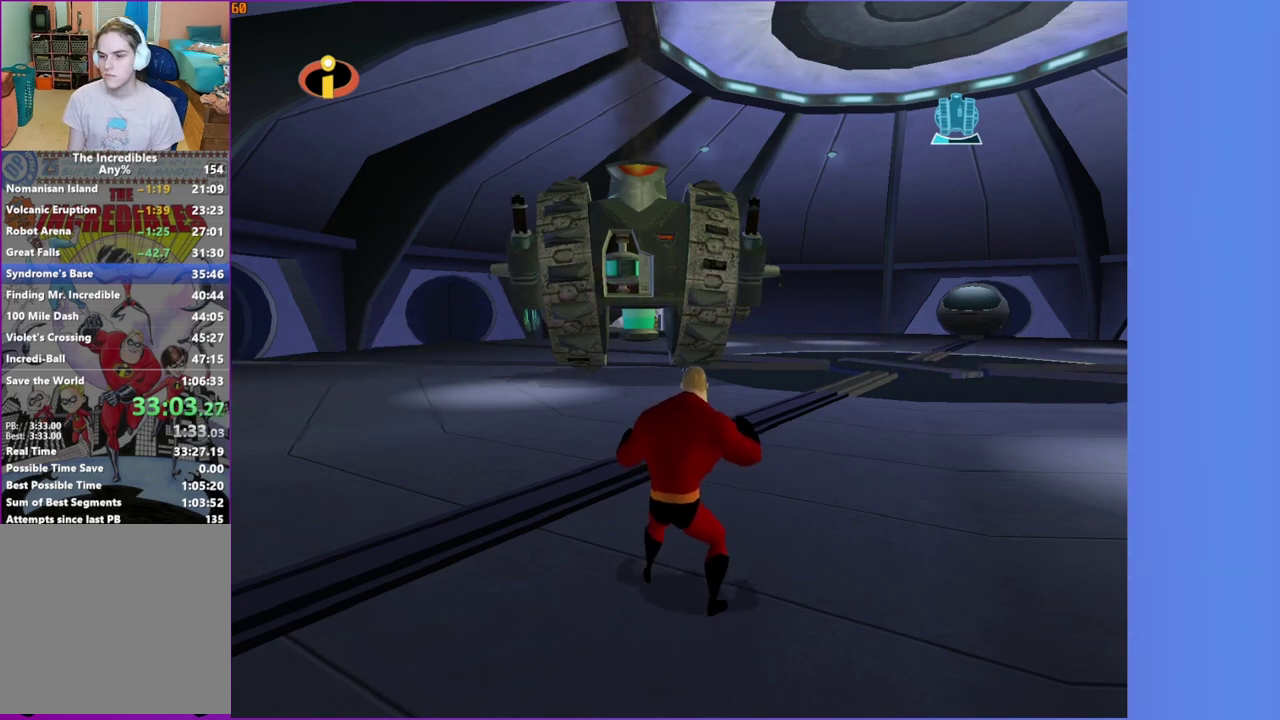
{"buttons": [], "left_stick": "center", "right_stick": "center", "events": [[67, "left_stick", "up-left"], [117, "left_stick", "center"]]}
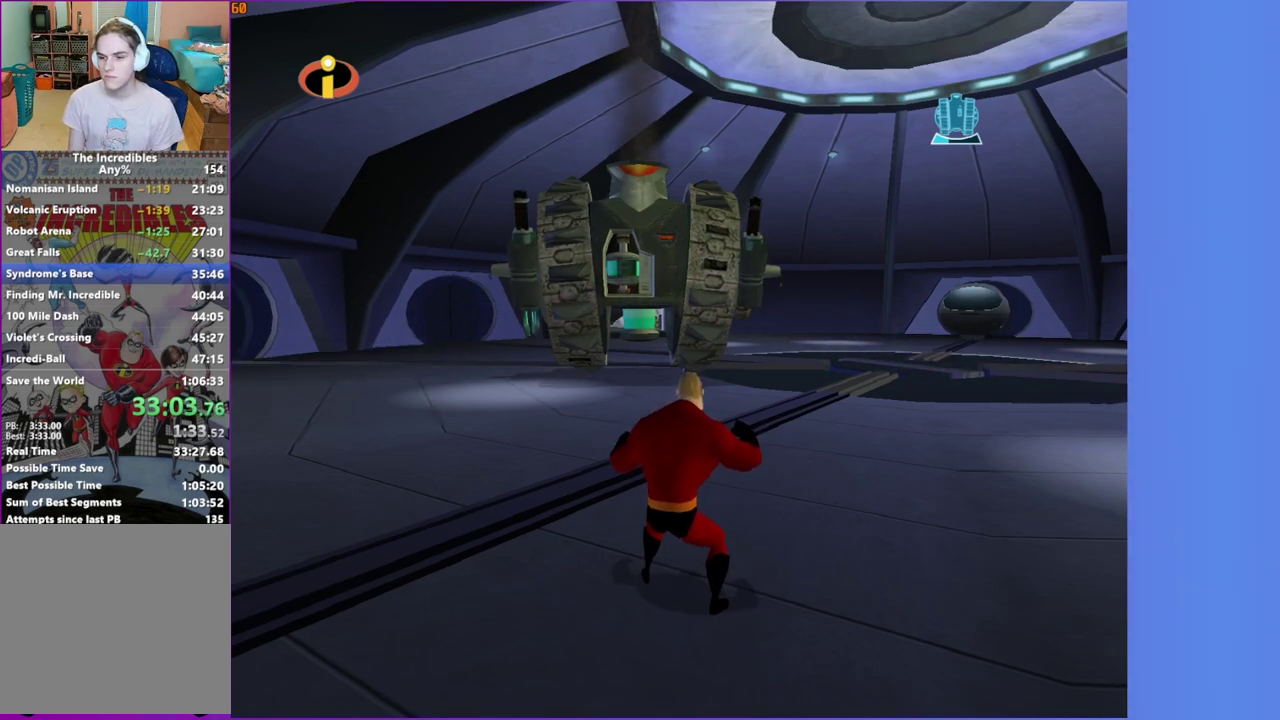
{"buttons": [], "left_stick": "center", "right_stick": "center", "events": []}
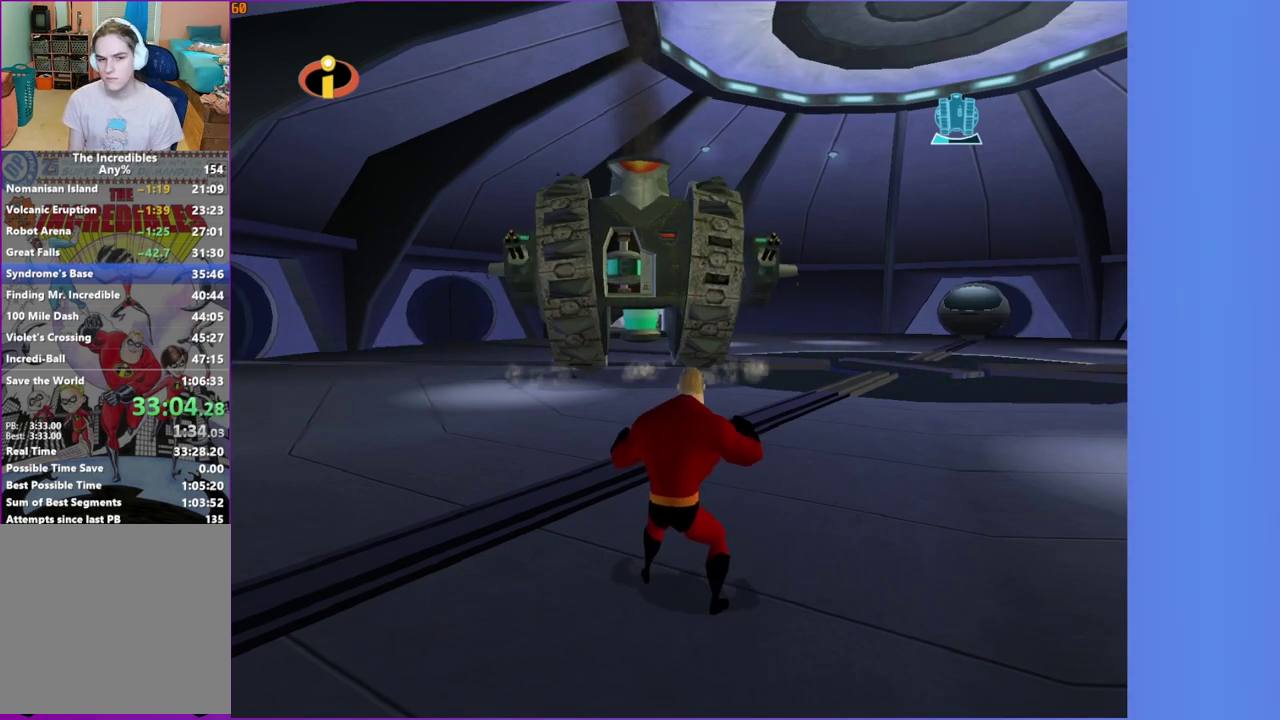
{"buttons": [], "left_stick": "center", "right_stick": "center", "events": []}
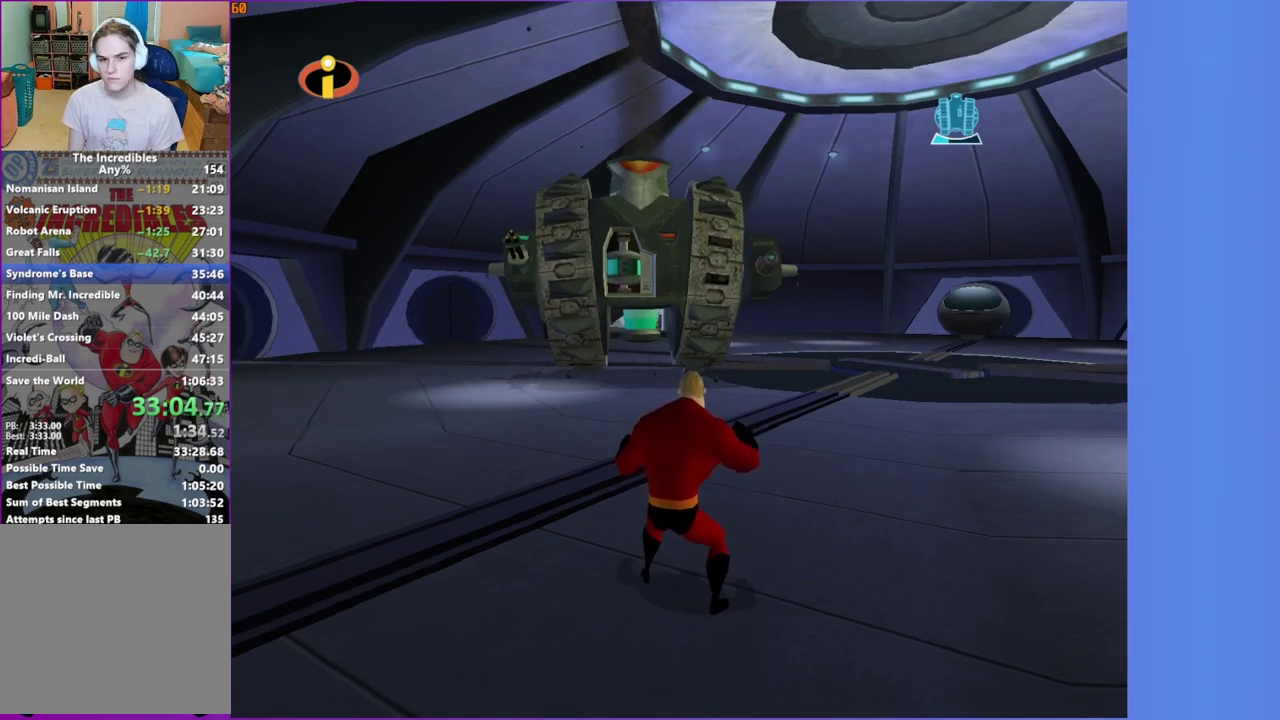
{"buttons": [], "left_stick": "center", "right_stick": "center", "events": []}
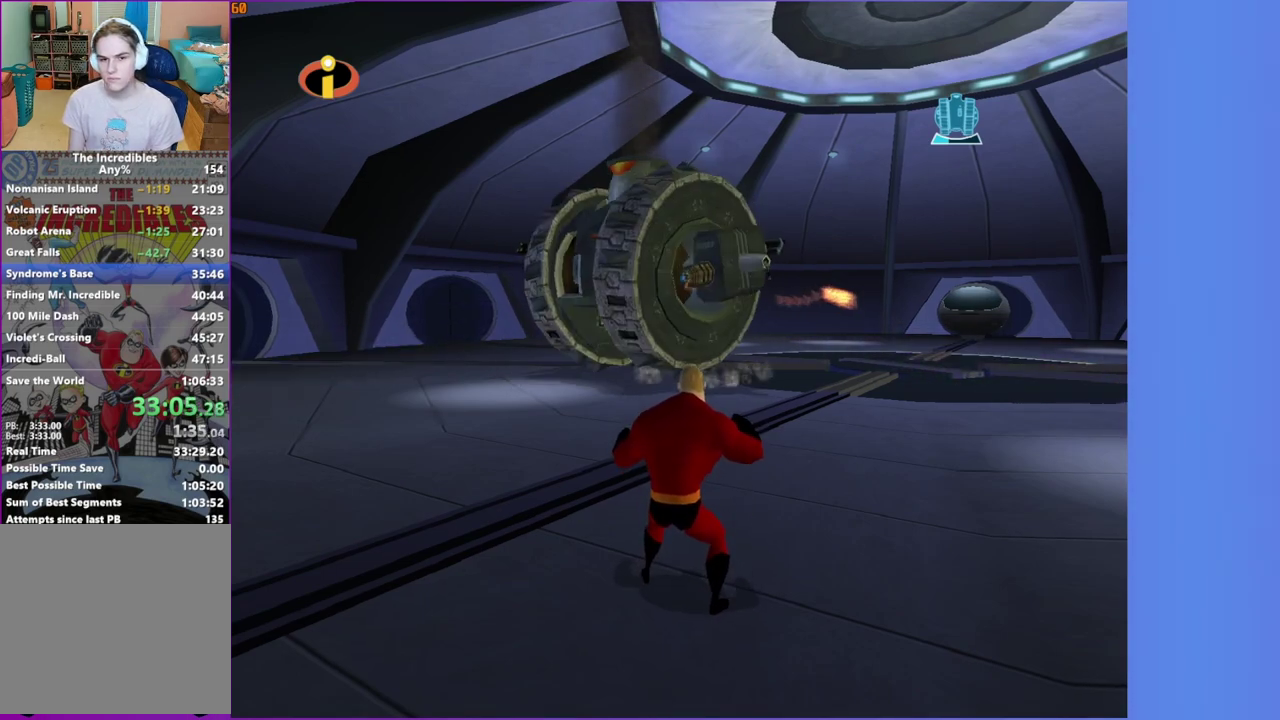
{"buttons": ["A"], "left_stick": "center", "right_stick": "center", "events": [[67, "A", "down"]]}
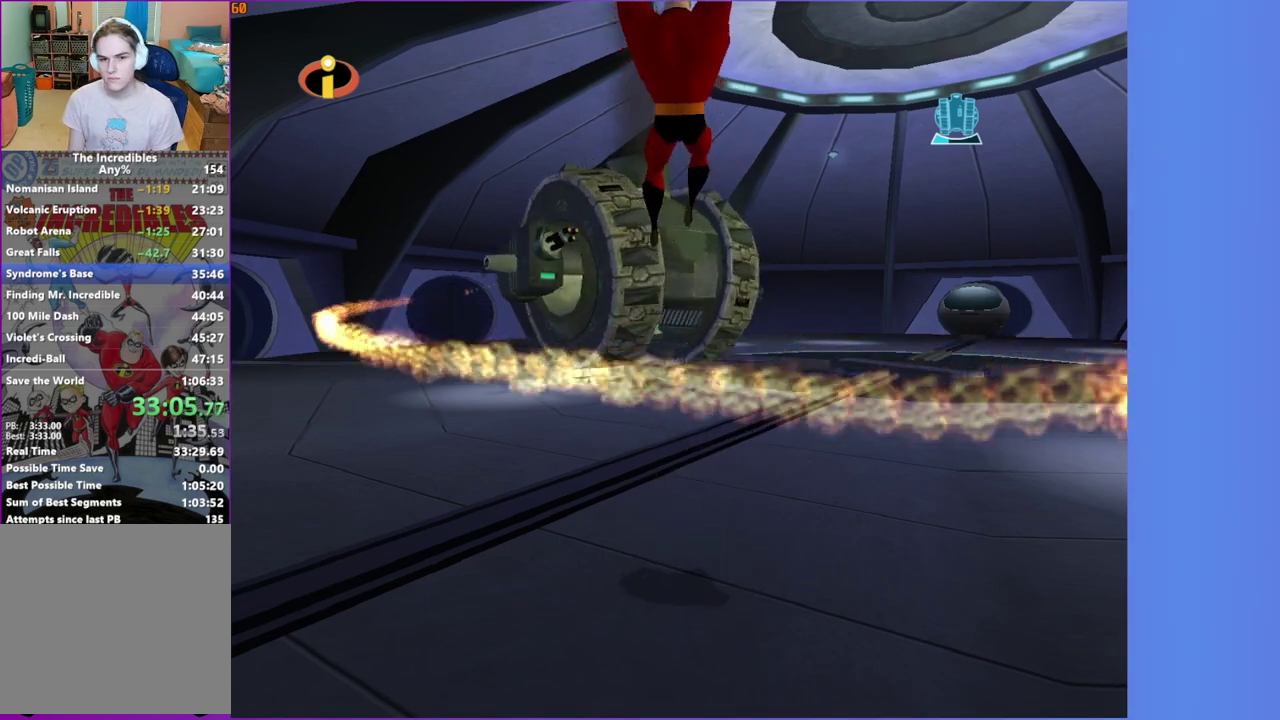
{"buttons": [], "left_stick": "center", "right_stick": "center", "events": [[500, "A", "up"]]}
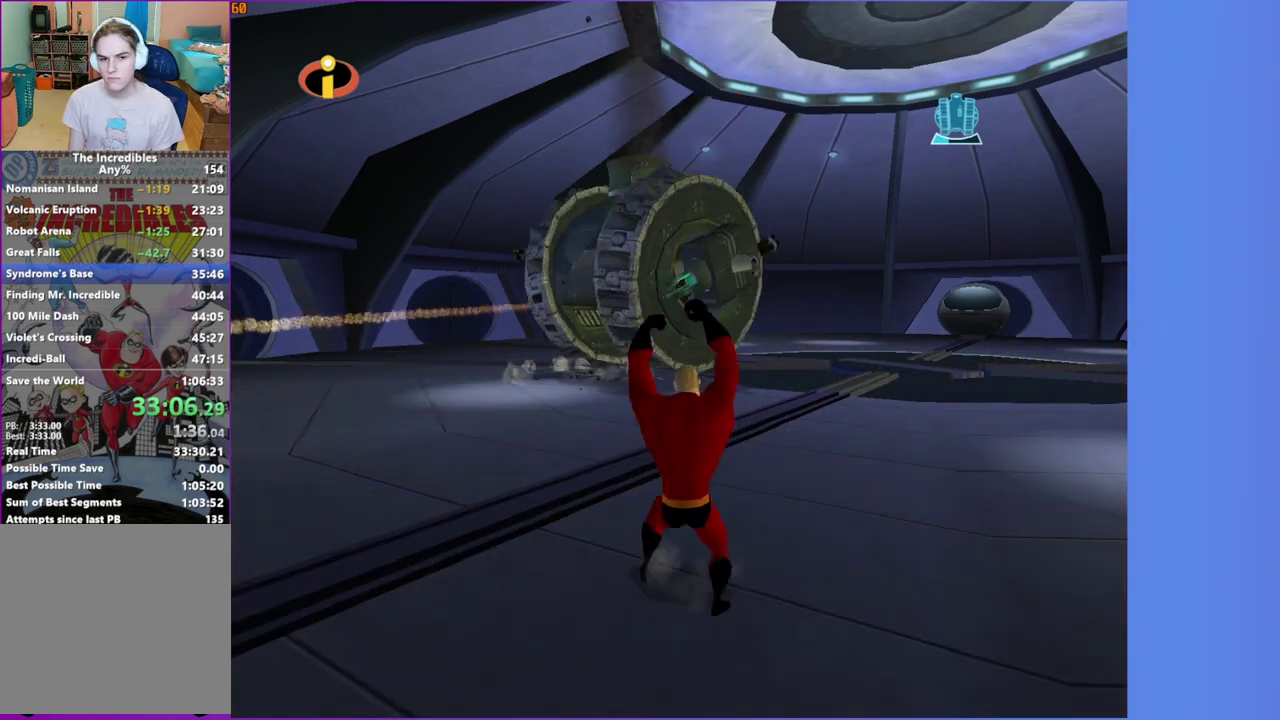
{"buttons": [], "left_stick": "up", "right_stick": "center", "events": [[500, "left_stick", "up"]]}
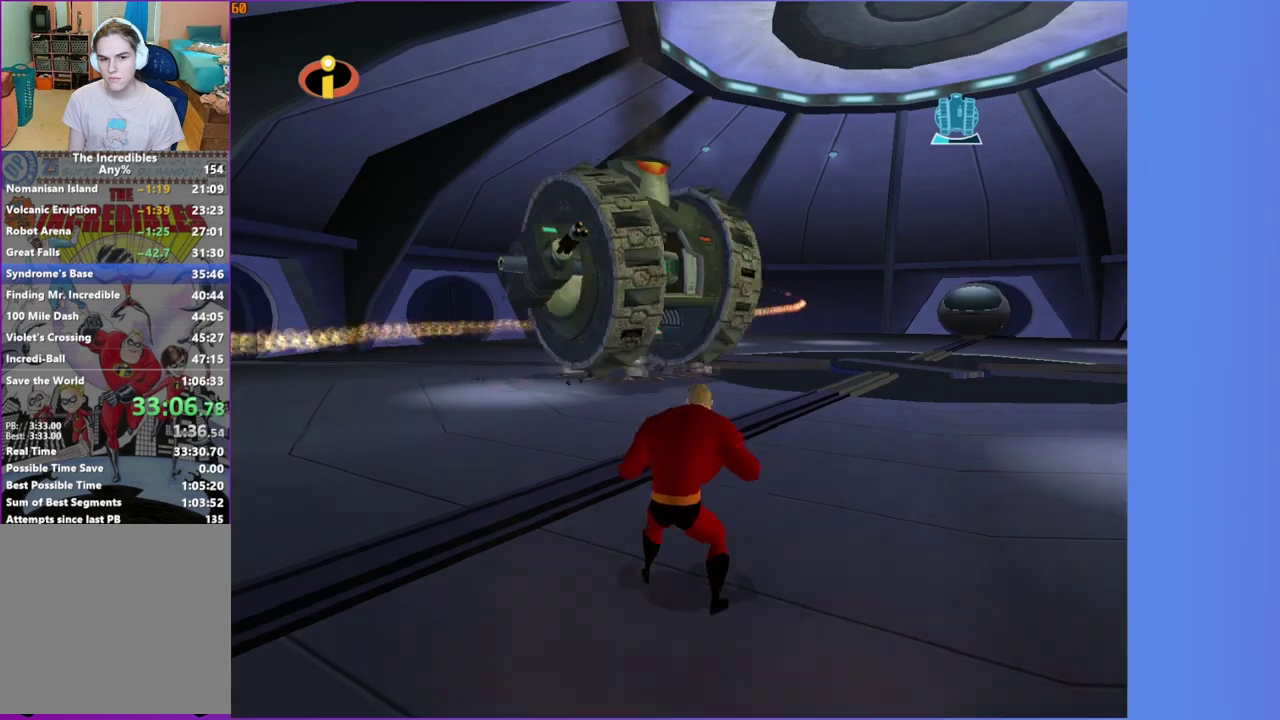
{"buttons": ["A"], "left_stick": "center", "right_stick": "center", "events": [[83, "left_stick", "center"], [450, "A", "down"]]}
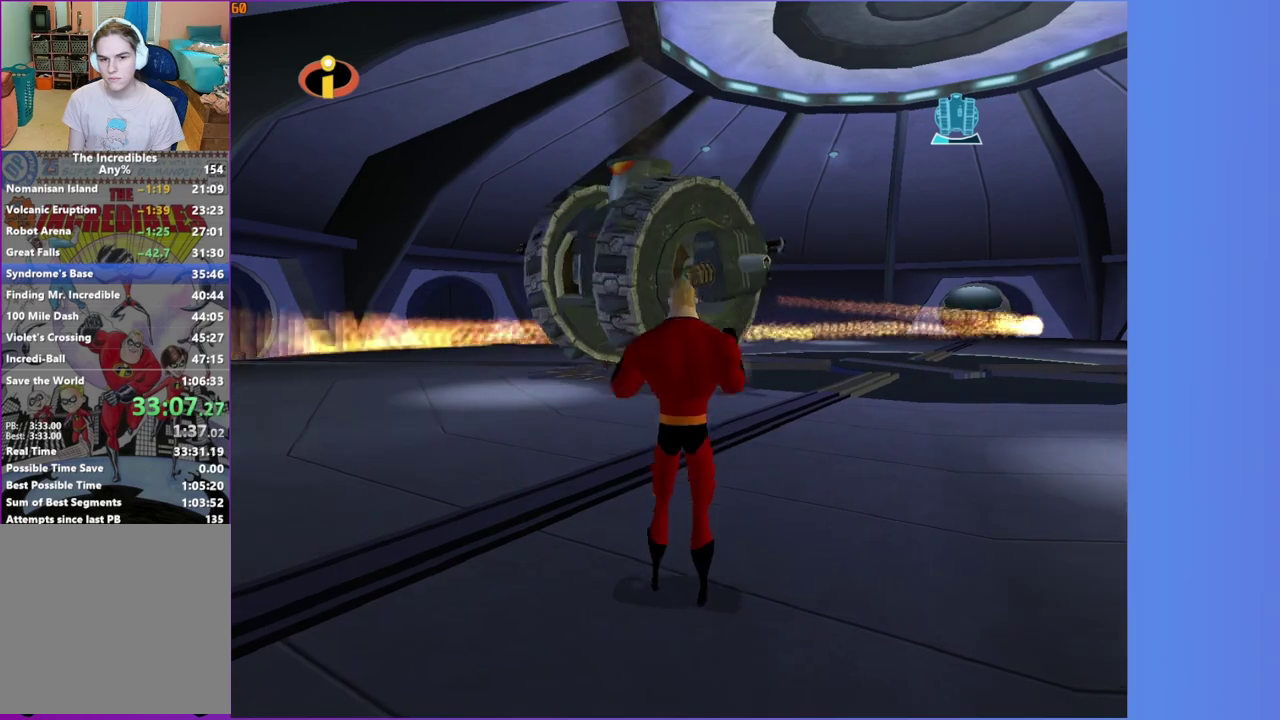
{"buttons": ["A"], "left_stick": "center", "right_stick": "center", "events": []}
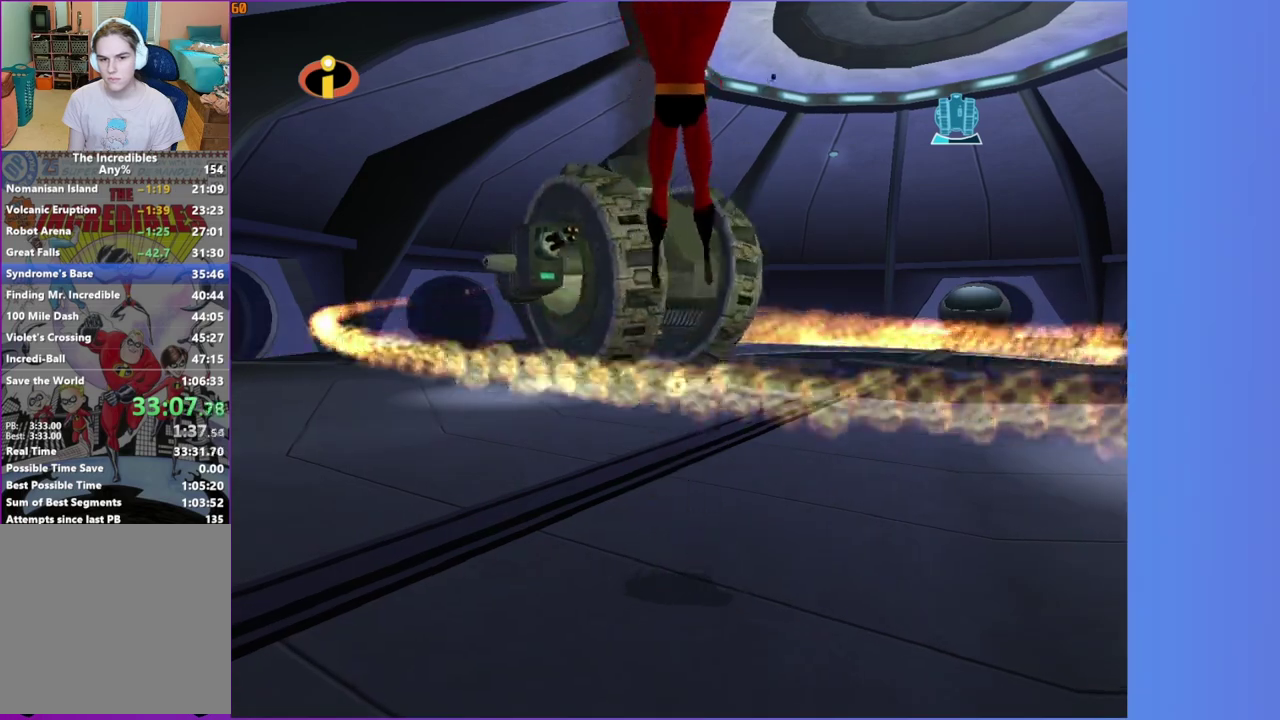
{"buttons": [], "left_stick": "center", "right_stick": "center", "events": [[417, "A", "up"]]}
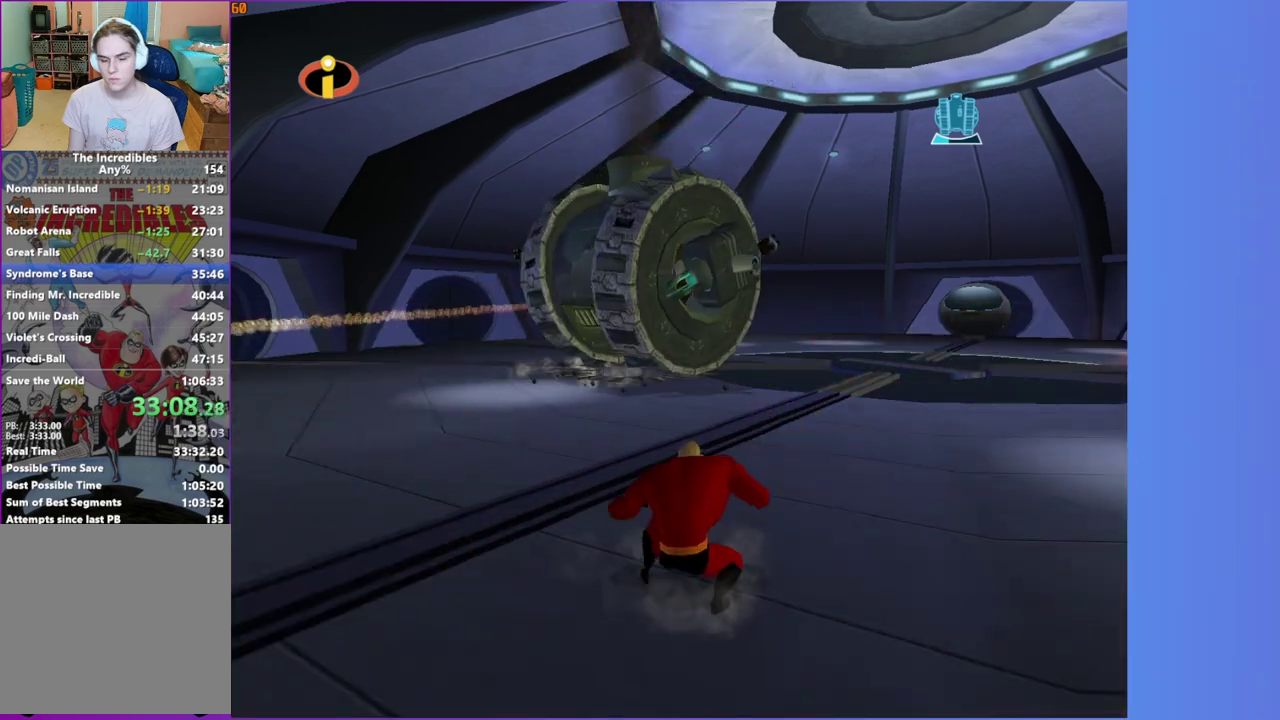
{"buttons": [], "left_stick": "center", "right_stick": "center", "events": []}
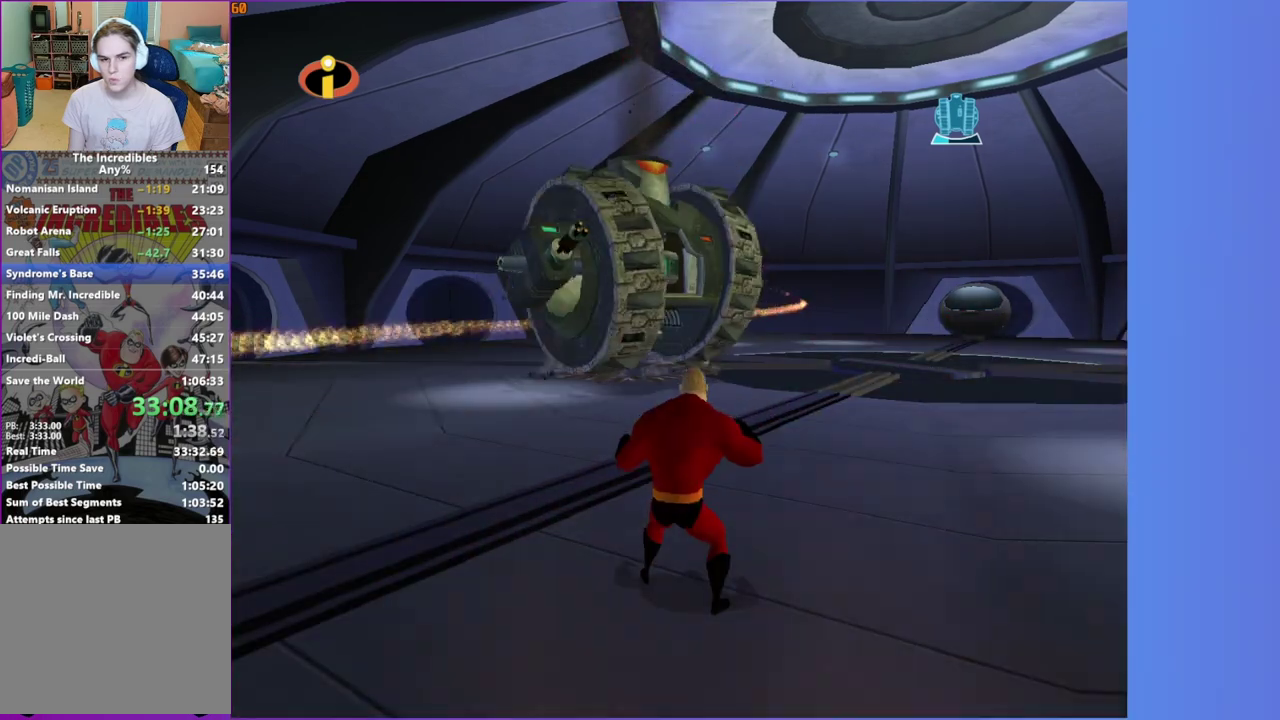
{"buttons": [], "left_stick": "center", "right_stick": "center", "events": []}
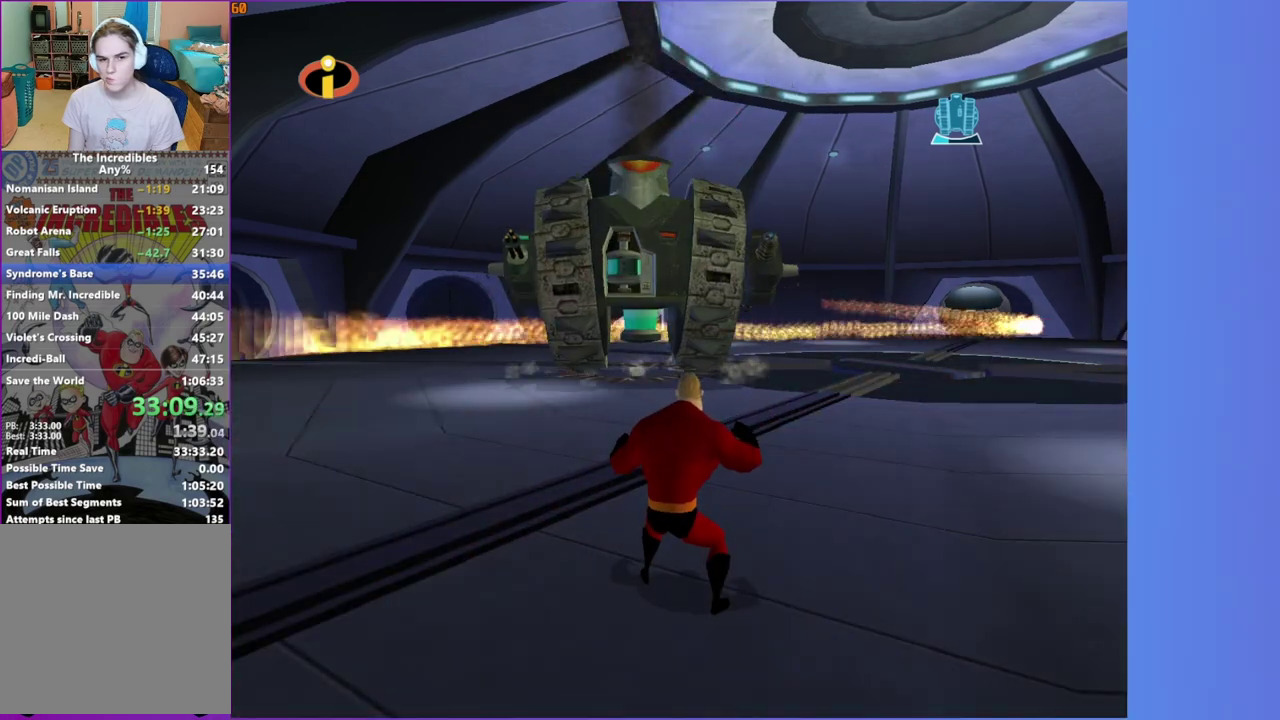
{"buttons": [], "left_stick": "center", "right_stick": "center", "events": []}
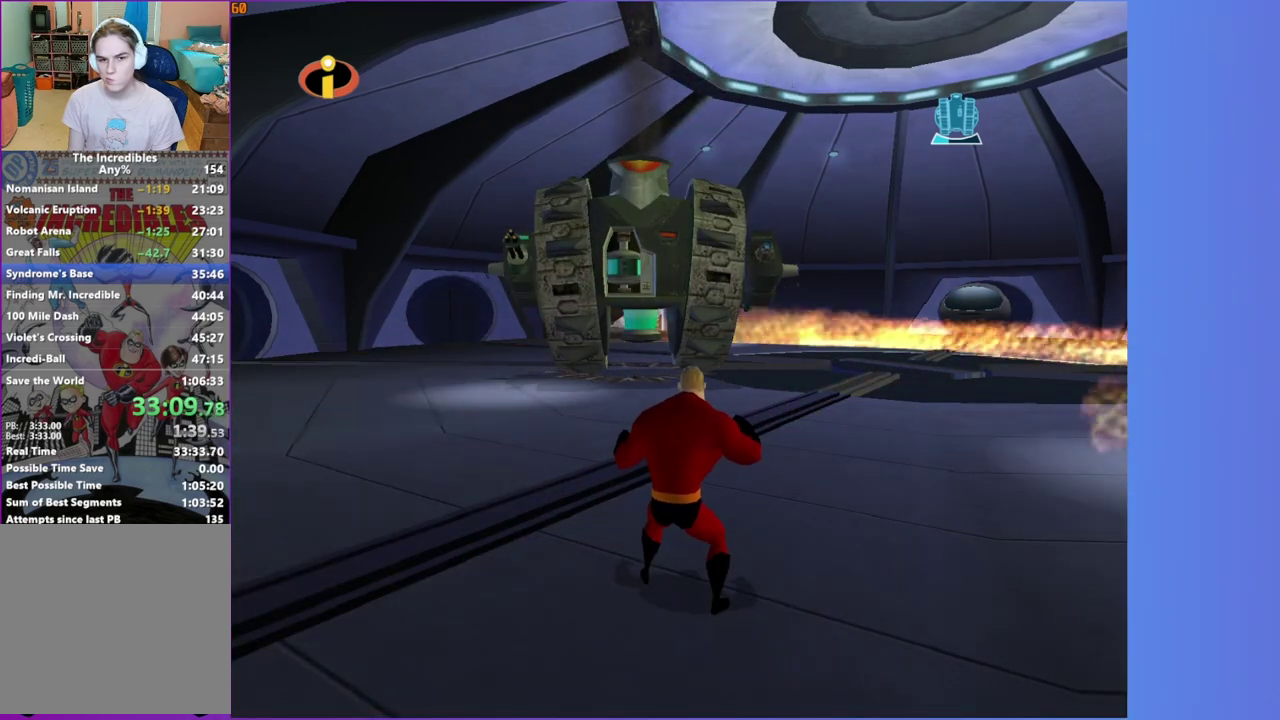
{"buttons": [], "left_stick": "center", "right_stick": "center", "events": []}